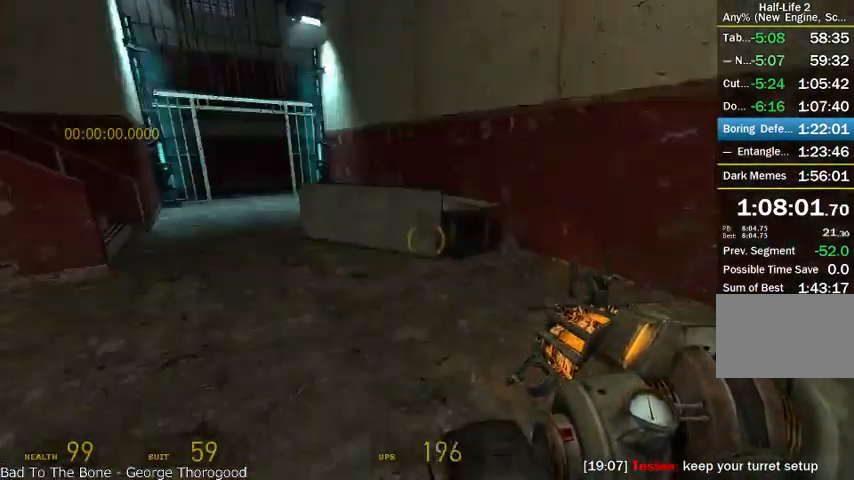
Gameplay with keyboard and mouse; each line is a JSON object with the keys and mouse buttons held at the frame after it. "events" lists presses ("down") and releases ("up") of "a", "alt", "d", "r", "s", "shift", "space", "tab", "w", "mouse_left", "mouse_right", "mouse_wheel_up" and "mouse_wheel_down" between this image and that frame as [ms after this image, input, new state], when the widget could be followed in between. "mouse_left", "mouse_right", "mouse_wheel_up", "mouse_wheel_down" = the "left", "right", "wheel_up", "wheel_down" buttons of the "mouse" list. No other keys are recorded. Mouse movement is not recorded.
{"keys": ["d"], "mouse": [], "events": [[208, "w", "up"], [250, "a", "up"], [250, "w", "down"], [375, "d", "down"], [375, "w", "up"]]}
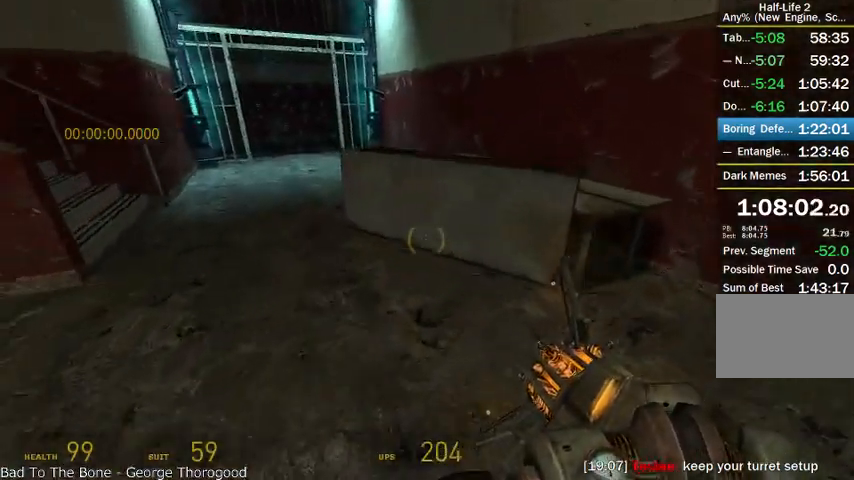
{"keys": ["a"], "mouse": [], "events": [[166, "w", "down"], [291, "w", "up"], [333, "mouse_right", "down"], [375, "a", "down"], [416, "d", "up"], [500, "mouse_right", "up"]]}
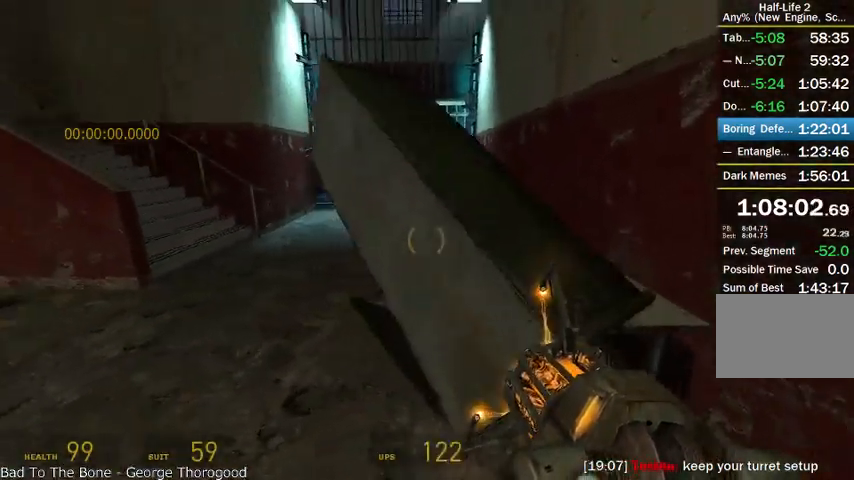
{"keys": ["a", "s"], "mouse": [], "events": [[208, "s", "down"]]}
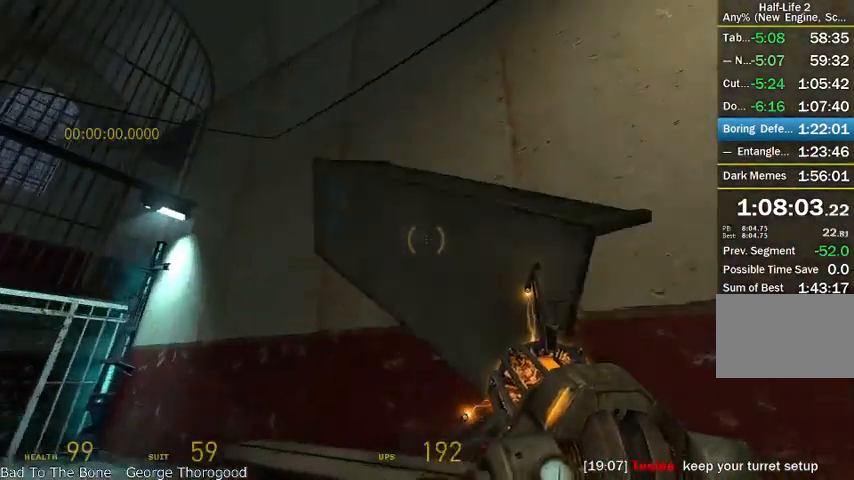
{"keys": [], "mouse": [], "events": [[41, "a", "up"], [83, "d", "down"], [291, "d", "up"], [291, "s", "up"]]}
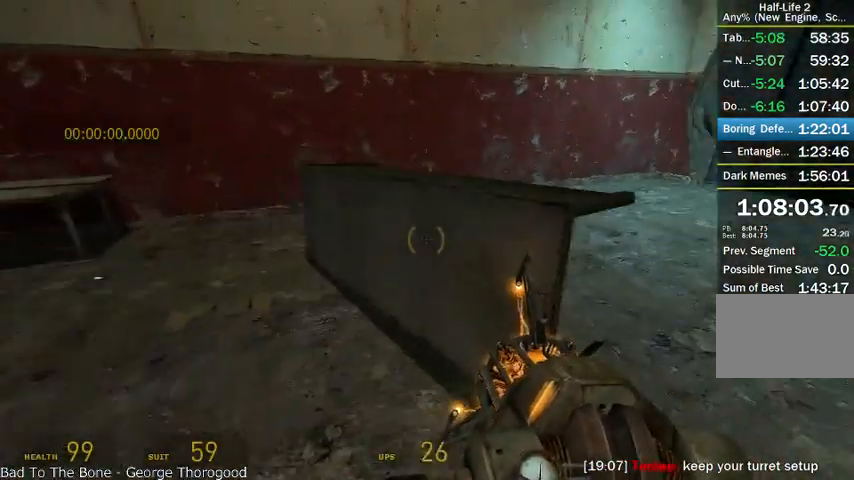
{"keys": [], "mouse": [], "events": [[41, "a", "down"], [291, "a", "up"]]}
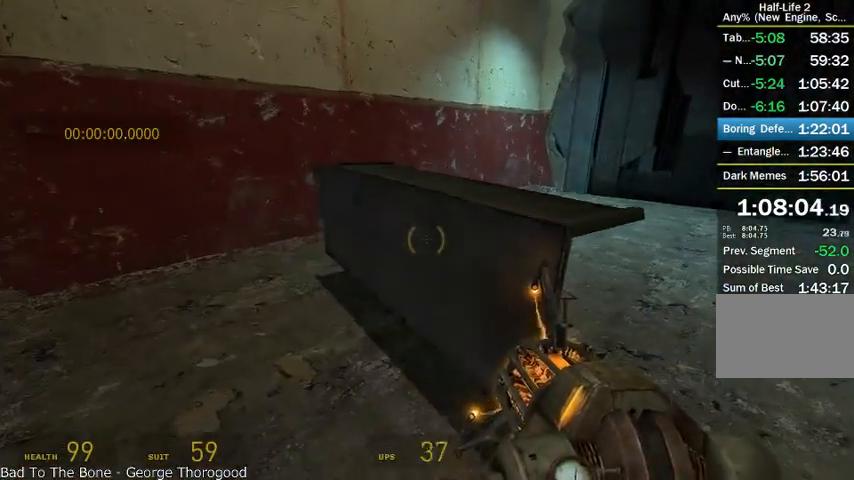
{"keys": ["d"], "mouse": [], "events": [[166, "mouse_right", "down"], [250, "mouse_right", "up"], [333, "d", "down"]]}
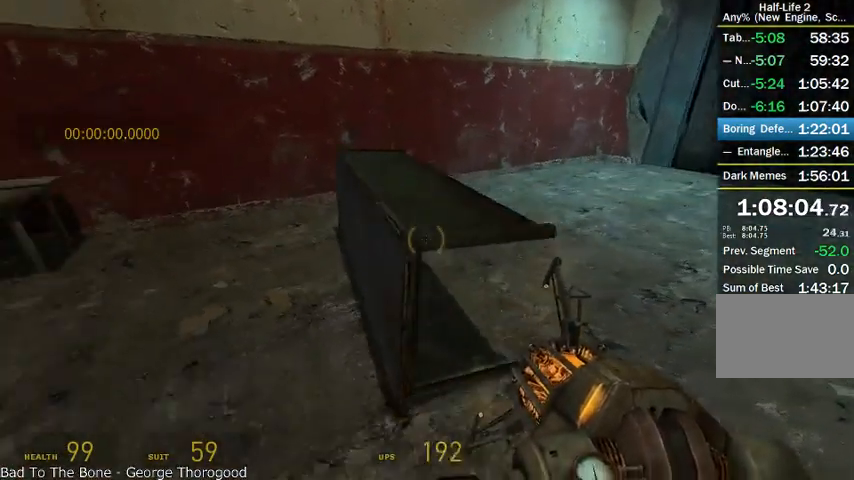
{"keys": ["w"], "mouse": [], "events": [[83, "d", "up"], [250, "mouse_right", "down"], [375, "mouse_right", "up"], [416, "w", "down"]]}
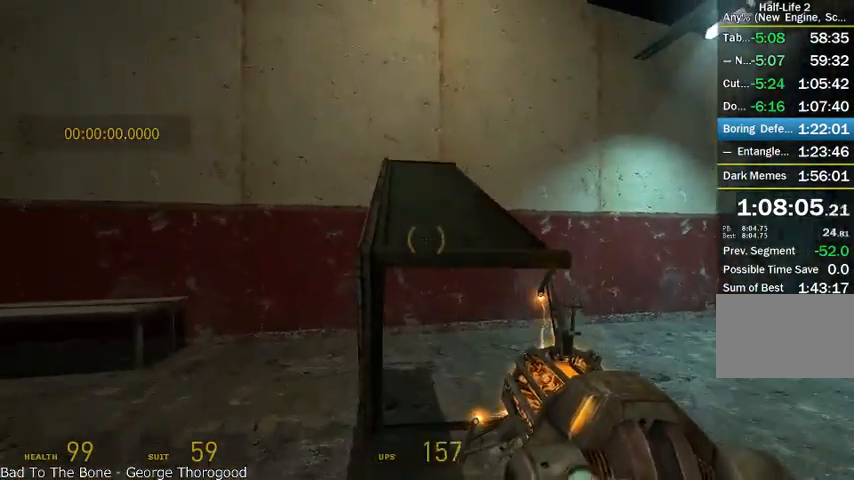
{"keys": [], "mouse": [], "events": [[250, "w", "up"]]}
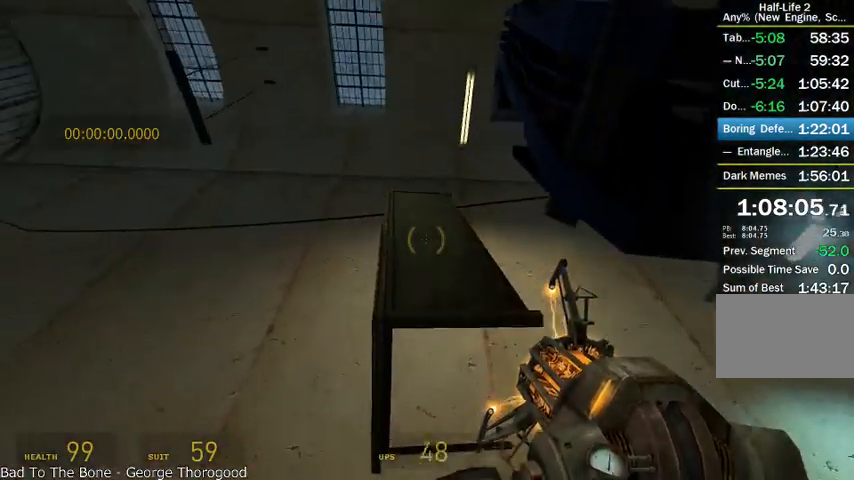
{"keys": [], "mouse": [], "events": [[41, "w", "down"], [208, "w", "up"]]}
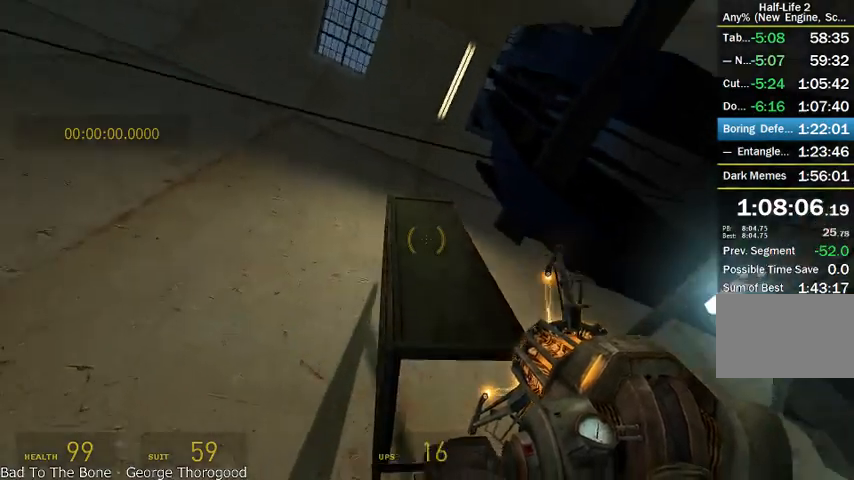
{"keys": [], "mouse": [], "events": [[41, "a", "down"], [416, "a", "up"]]}
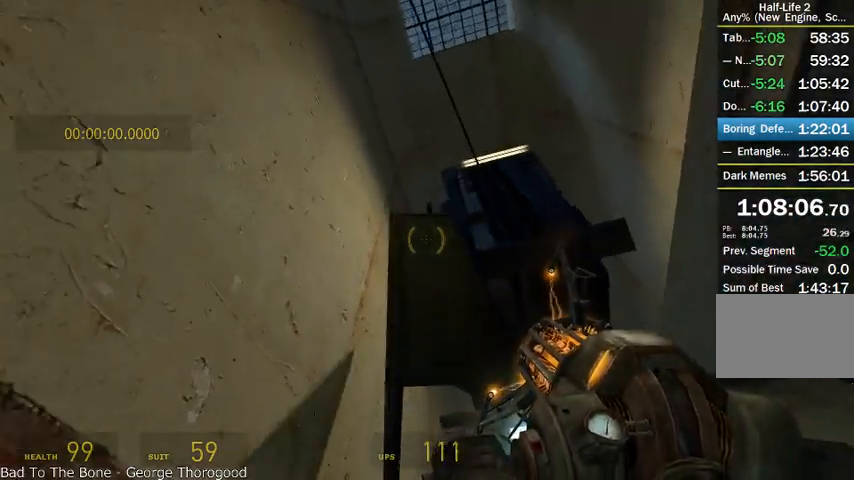
{"keys": ["d"], "mouse": [], "events": [[250, "mouse_right", "down"], [375, "d", "down"], [375, "mouse_right", "up"]]}
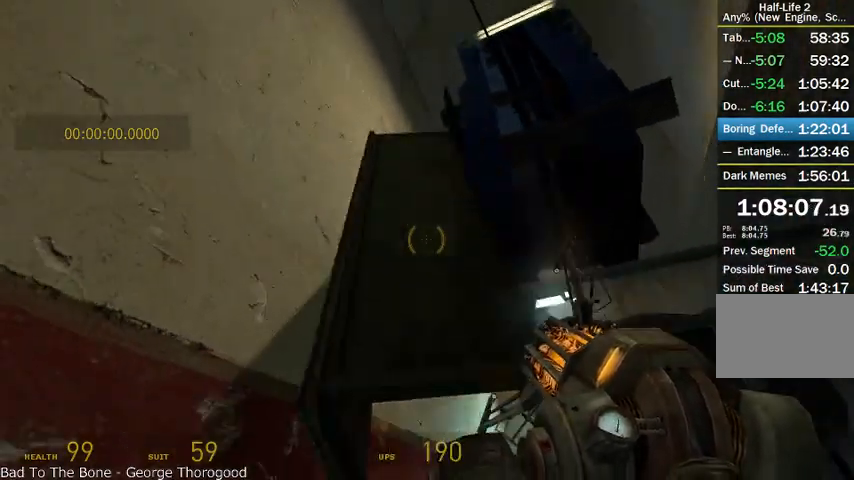
{"keys": [], "mouse": ["right"], "events": [[458, "d", "up"], [500, "mouse_right", "down"]]}
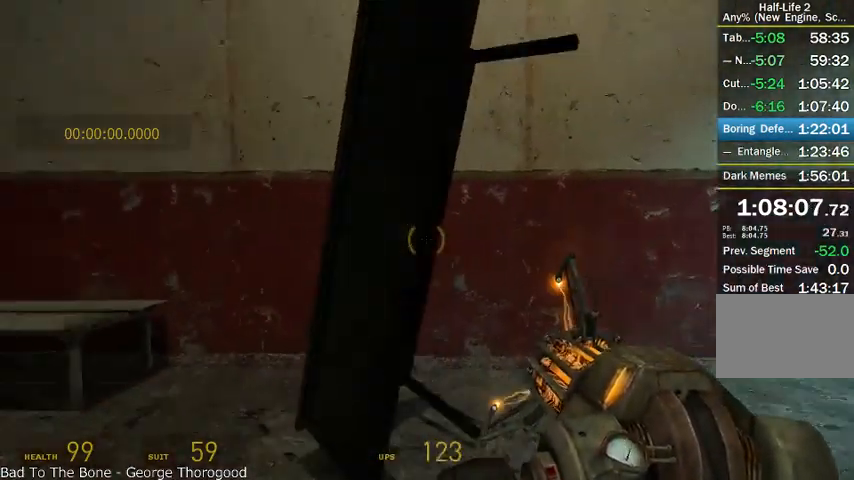
{"keys": ["w"], "mouse": [], "events": [[83, "a", "down"], [125, "mouse_right", "up"], [166, "a", "up"], [375, "a", "down"], [416, "w", "down"], [500, "a", "up"]]}
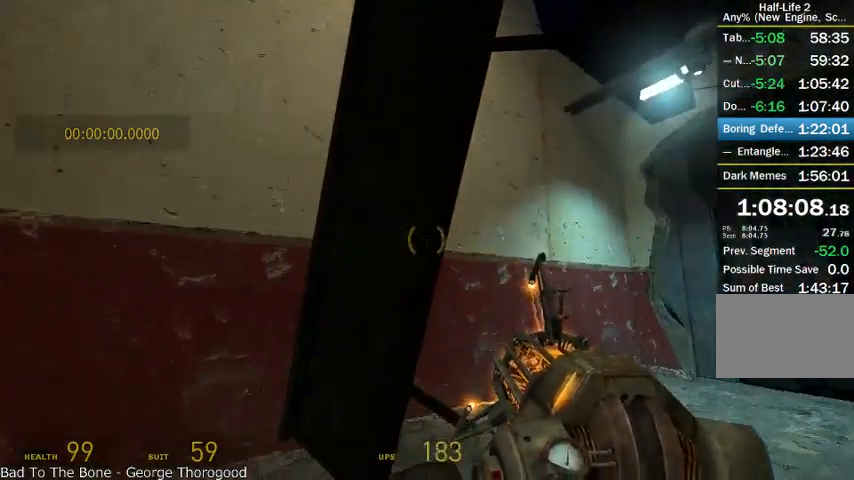
{"keys": [], "mouse": [], "events": [[166, "w", "up"], [250, "a", "down"], [375, "a", "up"]]}
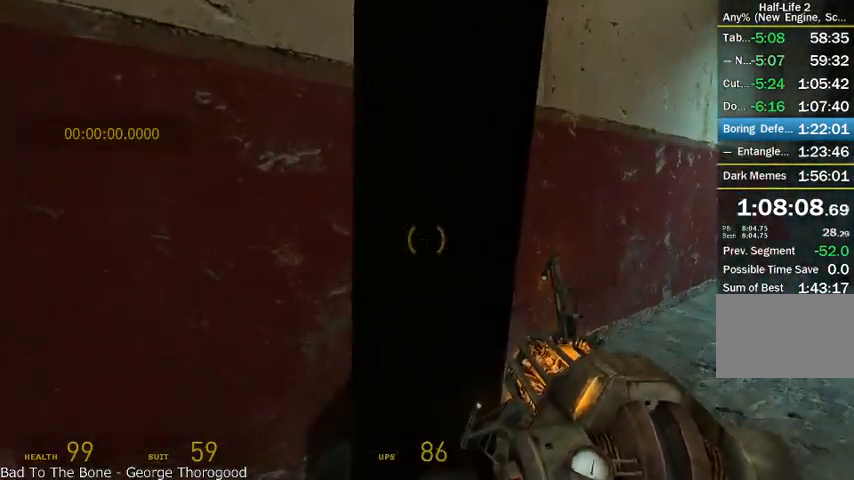
{"keys": [], "mouse": [], "events": [[41, "mouse_right", "down"], [166, "mouse_right", "up"], [416, "d", "down"], [500, "d", "up"]]}
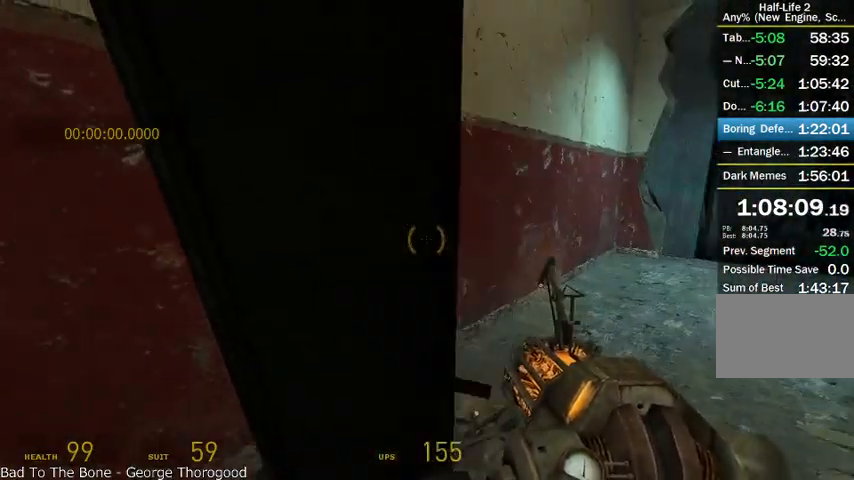
{"keys": ["d"], "mouse": [], "events": [[458, "d", "down"]]}
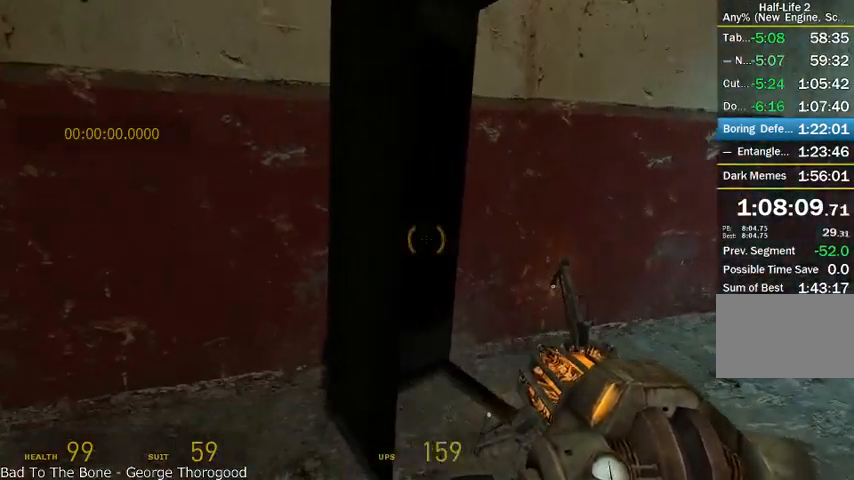
{"keys": ["a"], "mouse": [], "events": [[208, "d", "up"], [333, "mouse_right", "down"], [416, "a", "down"], [458, "mouse_right", "up"]]}
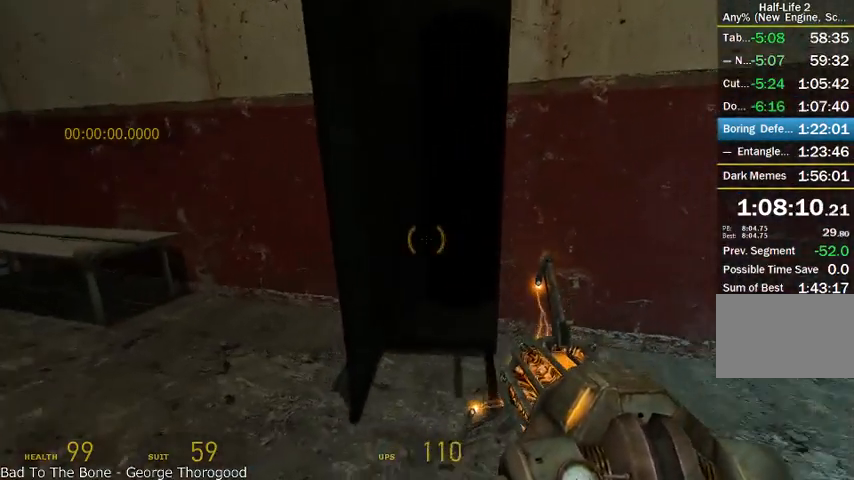
{"keys": [], "mouse": [], "events": [[41, "a", "up"]]}
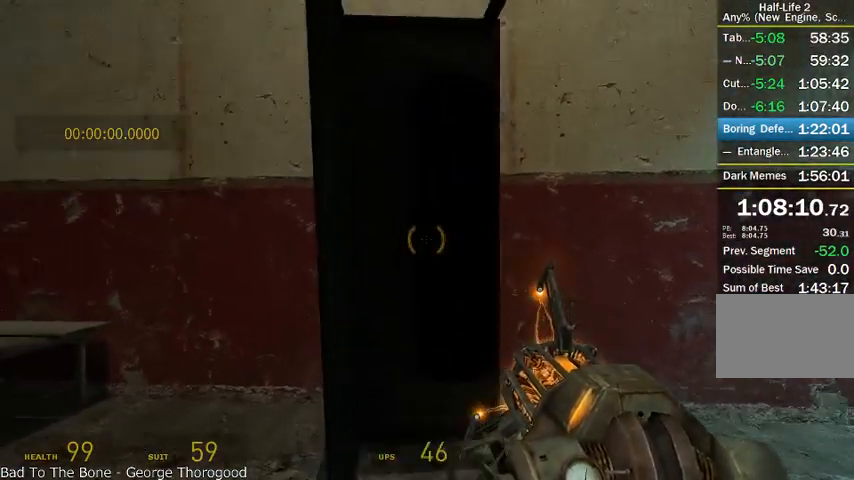
{"keys": [], "mouse": [], "events": [[41, "w", "down"], [83, "w", "up"]]}
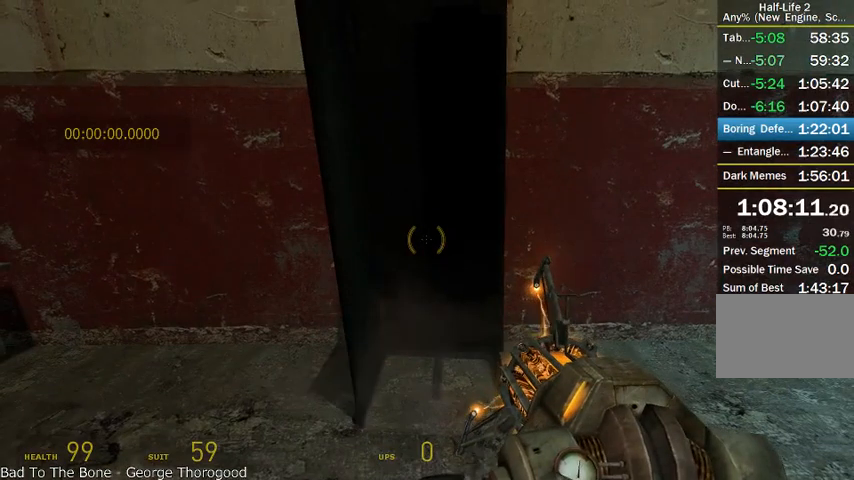
{"keys": [], "mouse": [], "events": [[125, "a", "down"], [166, "a", "up"]]}
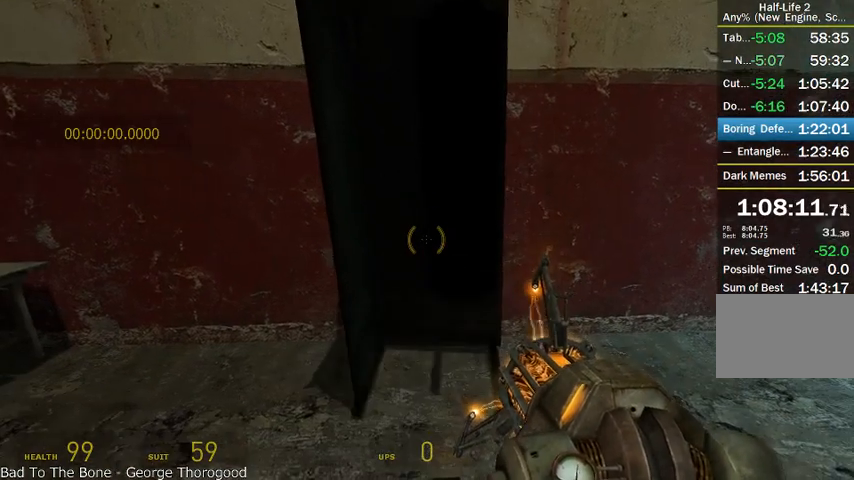
{"keys": [], "mouse": [], "events": []}
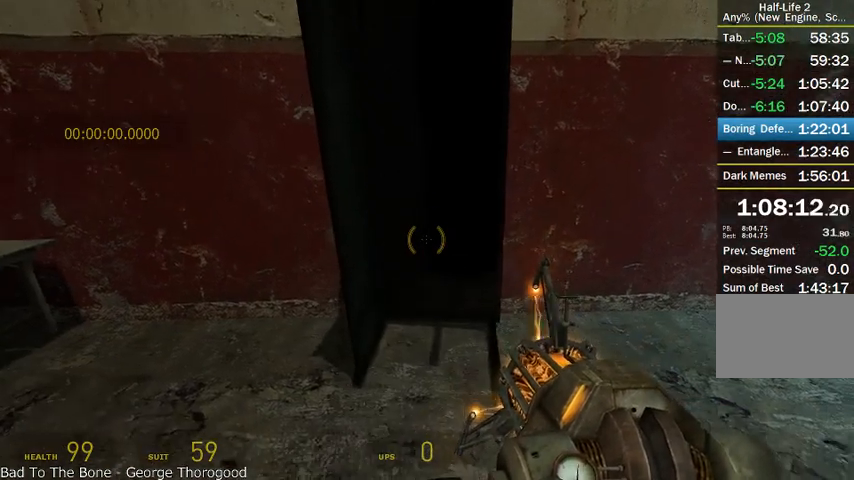
{"keys": [], "mouse": [], "events": [[41, "w", "down"], [125, "w", "up"]]}
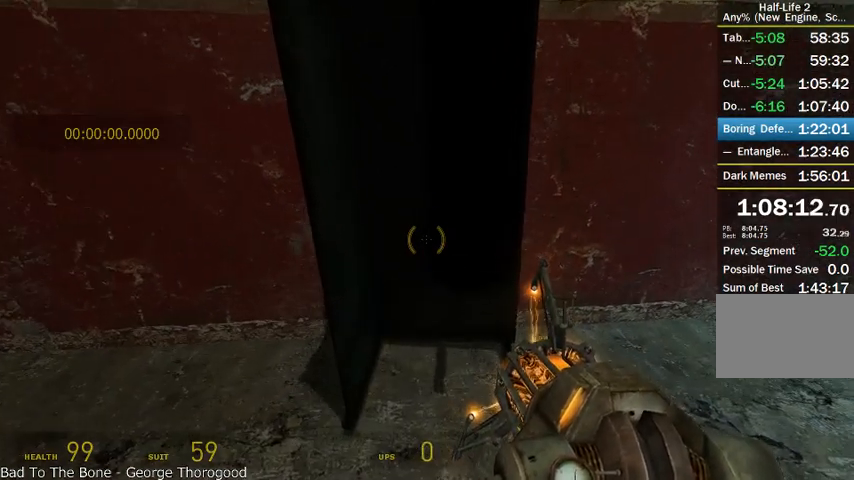
{"keys": [], "mouse": [], "events": [[250, "mouse_right", "down"], [333, "mouse_right", "up"]]}
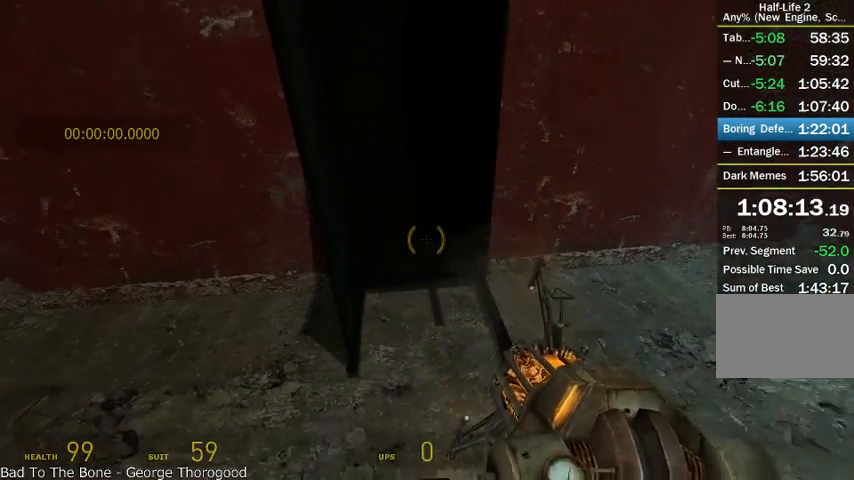
{"keys": [], "mouse": [], "events": []}
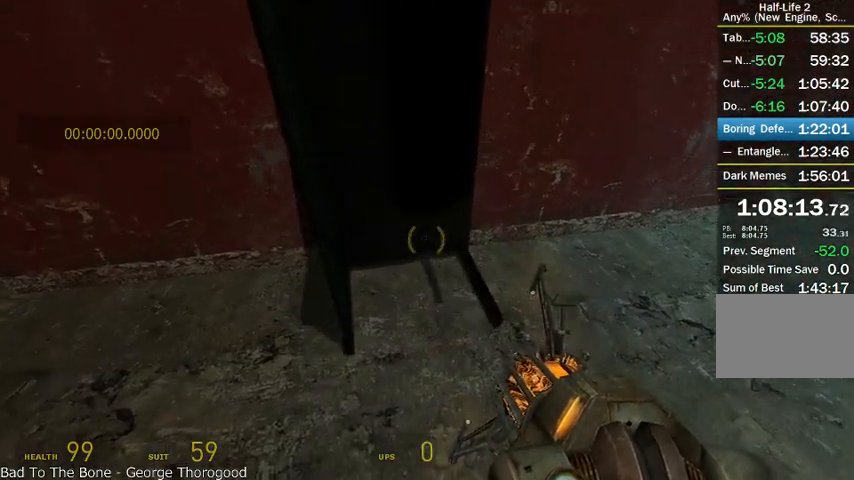
{"keys": [], "mouse": [], "events": [[333, "d", "down"], [458, "d", "up"]]}
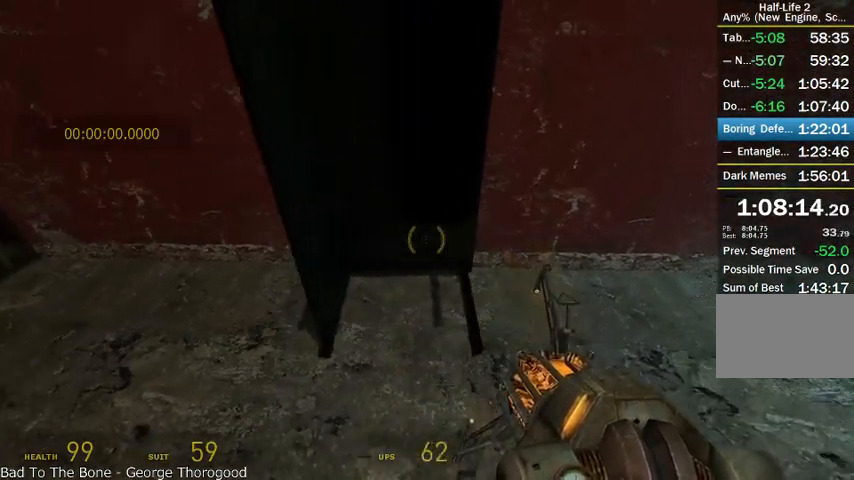
{"keys": [], "mouse": [], "events": [[416, "a", "down"], [500, "a", "up"]]}
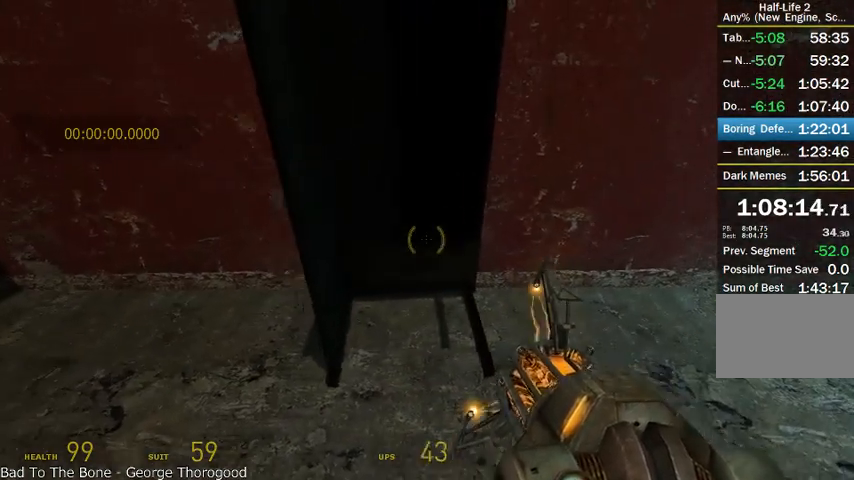
{"keys": [], "mouse": [], "events": [[41, "mouse_right", "down"], [166, "mouse_right", "up"]]}
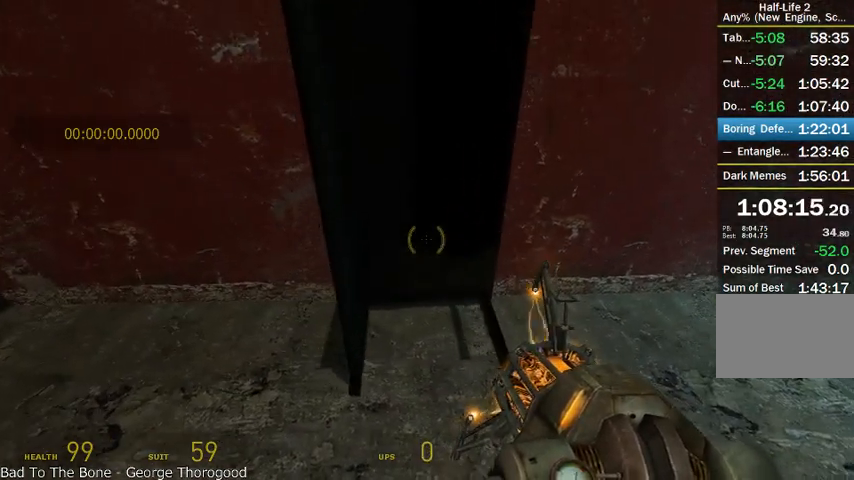
{"keys": [], "mouse": [], "events": []}
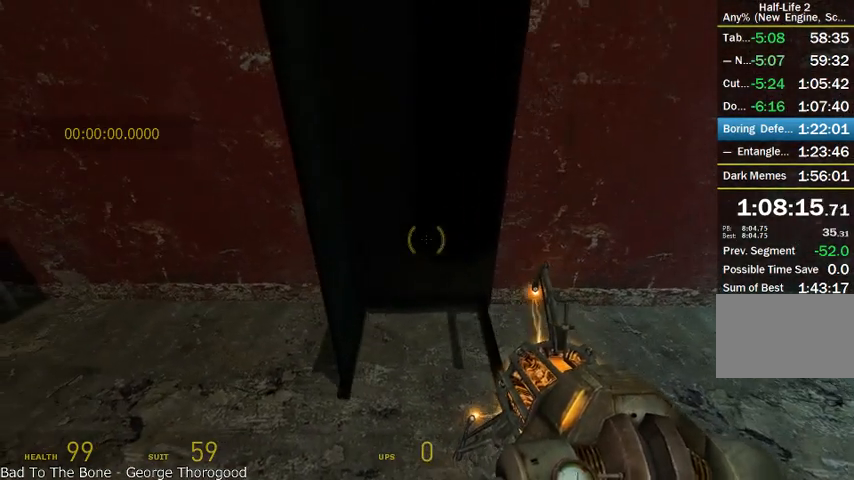
{"keys": ["shift"], "mouse": [], "events": [[208, "mouse_right", "down"], [333, "mouse_right", "up"], [500, "shift", "down"]]}
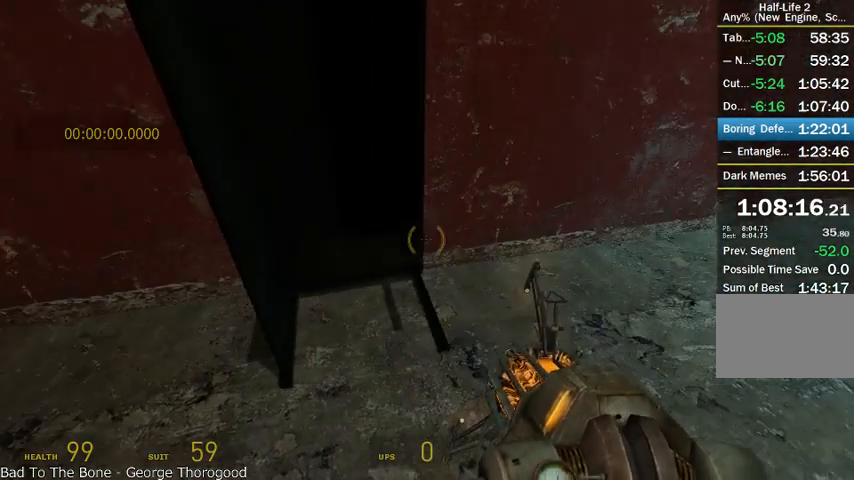
{"keys": ["shift", "w"], "mouse": ["wheel_up"], "events": [[416, "w", "down"], [500, "mouse_wheel_up", "down"]]}